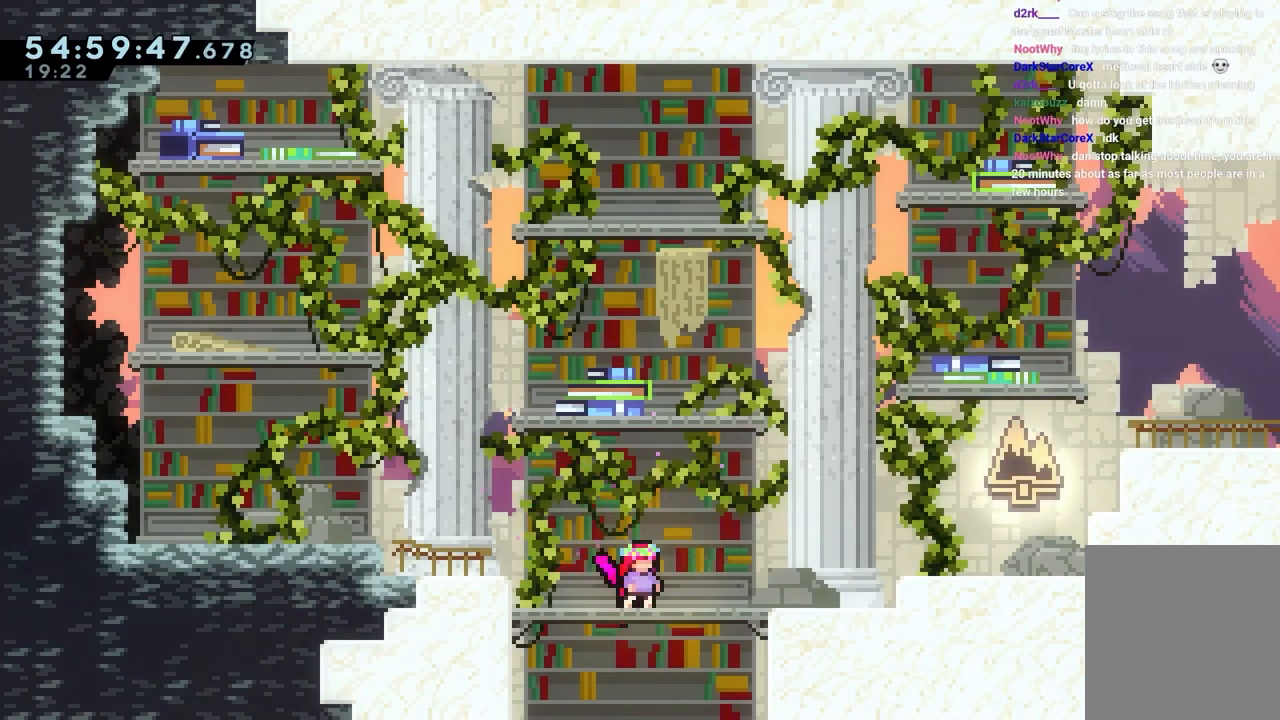
Gameplay with keyboard; each line is a JSON object with the keys held at the frame after it. "events" lists presses ("down") and releases ("up") of "dash", "down", "grab", "jump", "jump2", "left", "right" and "up" between this image and that frame as [ms after this image, input, new state], when the widget could be followed in between. No other keys are recorded. Mouse input is not recorded. Key names are as the overlay labels them; some are game actions (e.g. jump) rather than physical keys.
{"keys": ["grab"], "events": [[433, "grab", "down"]]}
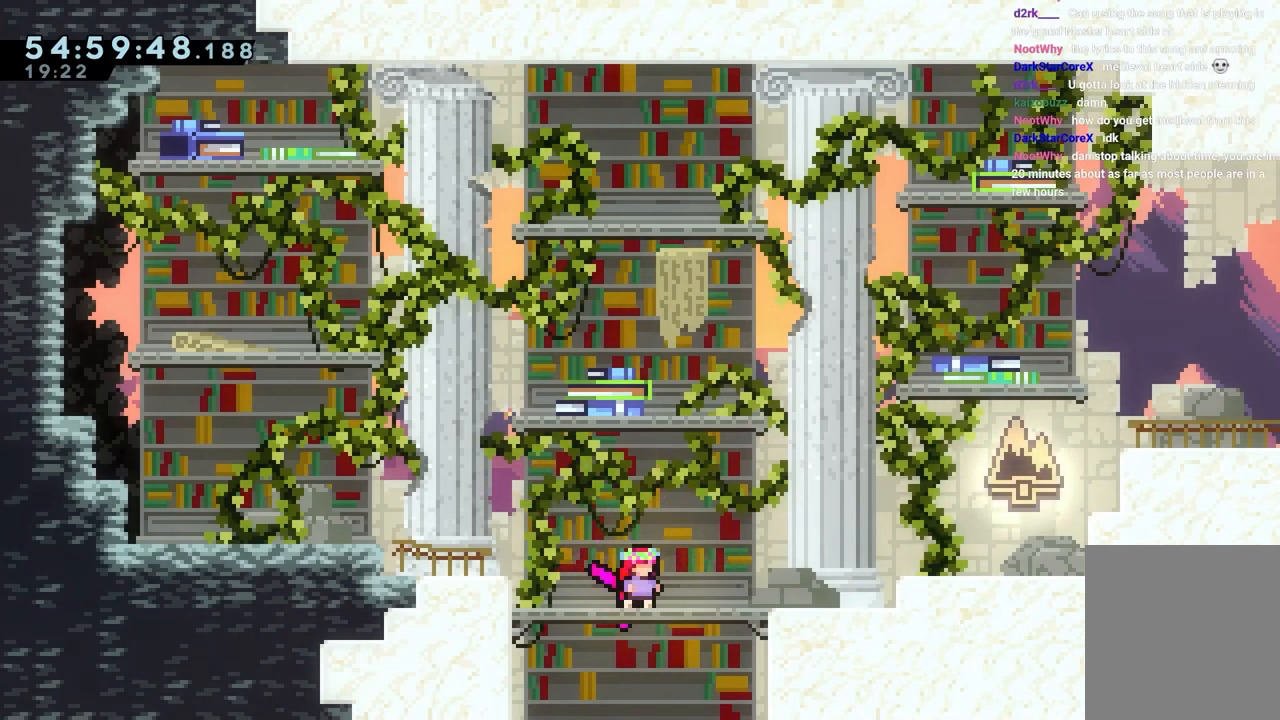
{"keys": ["grab"], "events": []}
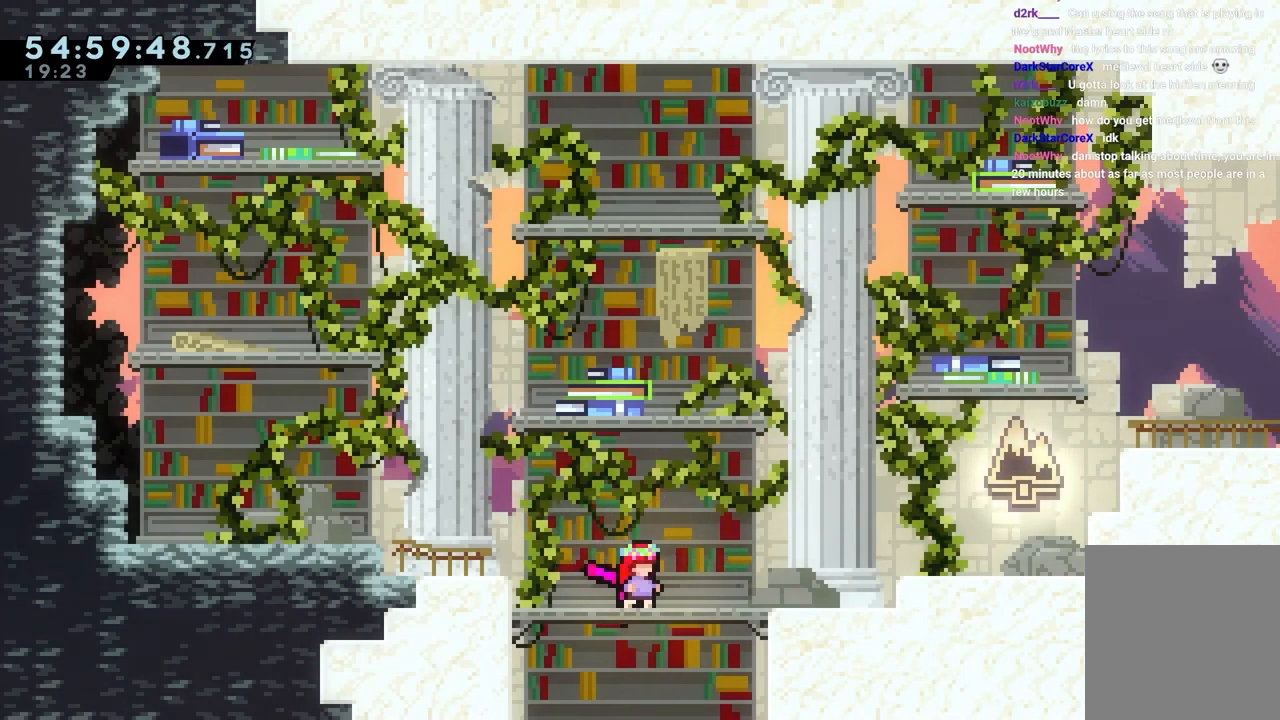
{"keys": ["dash", "down", "grab", "left", "right"], "events": [[367, "down", "down"], [367, "right", "down"], [417, "dash", "down"], [500, "left", "down"]]}
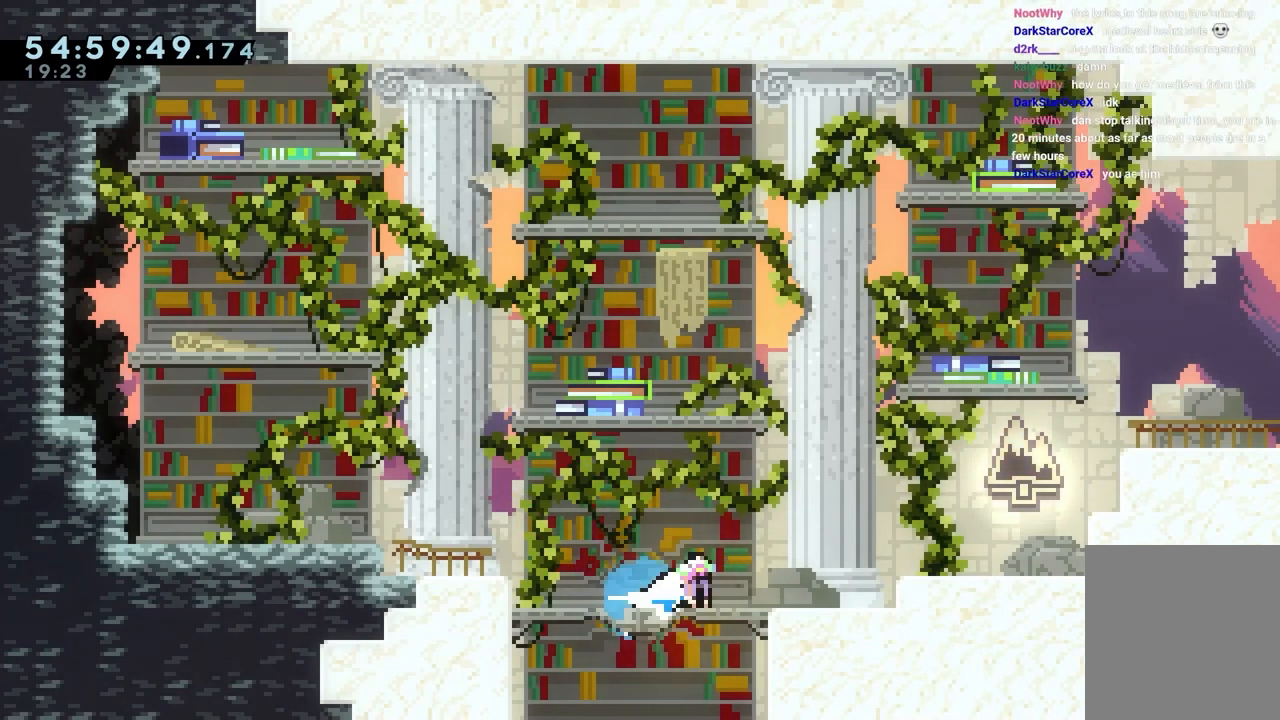
{"keys": ["grab", "jump", "jump2", "left"], "events": [[50, "jump", "down"], [50, "right", "up"], [100, "dash", "up"], [100, "down", "up"], [200, "jump", "up"], [283, "jump2", "down"], [333, "jump", "down"]]}
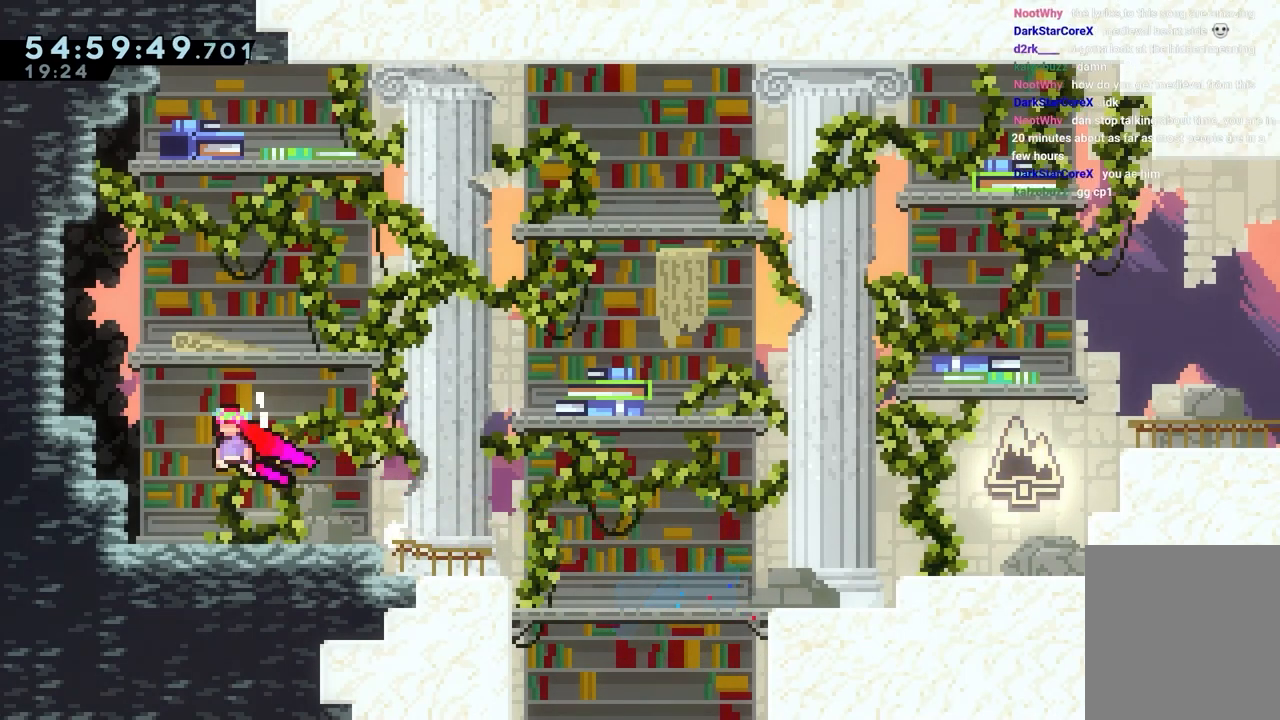
{"keys": ["left"], "events": [[67, "jump", "up"], [167, "jump2", "up"], [300, "jump", "down"], [450, "jump", "up"], [483, "grab", "up"]]}
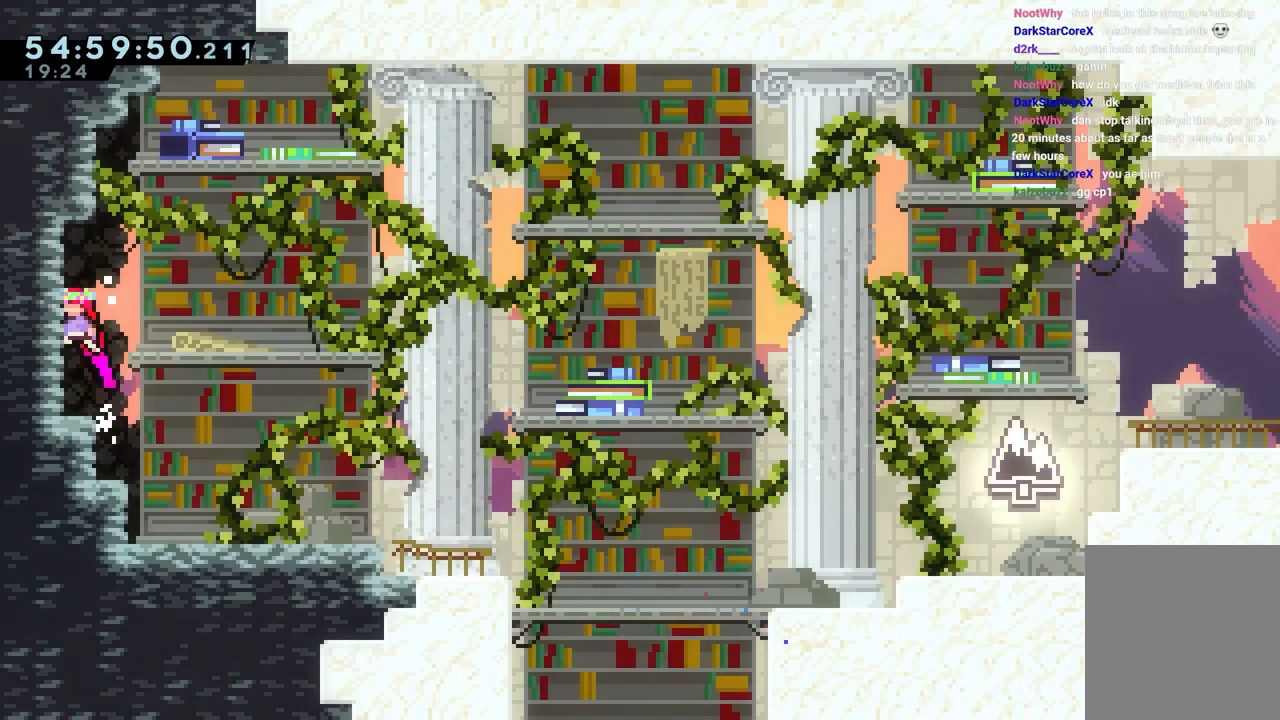
{"keys": ["dash", "down", "left", "right"], "events": [[33, "left", "up"], [367, "dash", "down"], [367, "down", "down"], [367, "left", "down"], [500, "right", "down"]]}
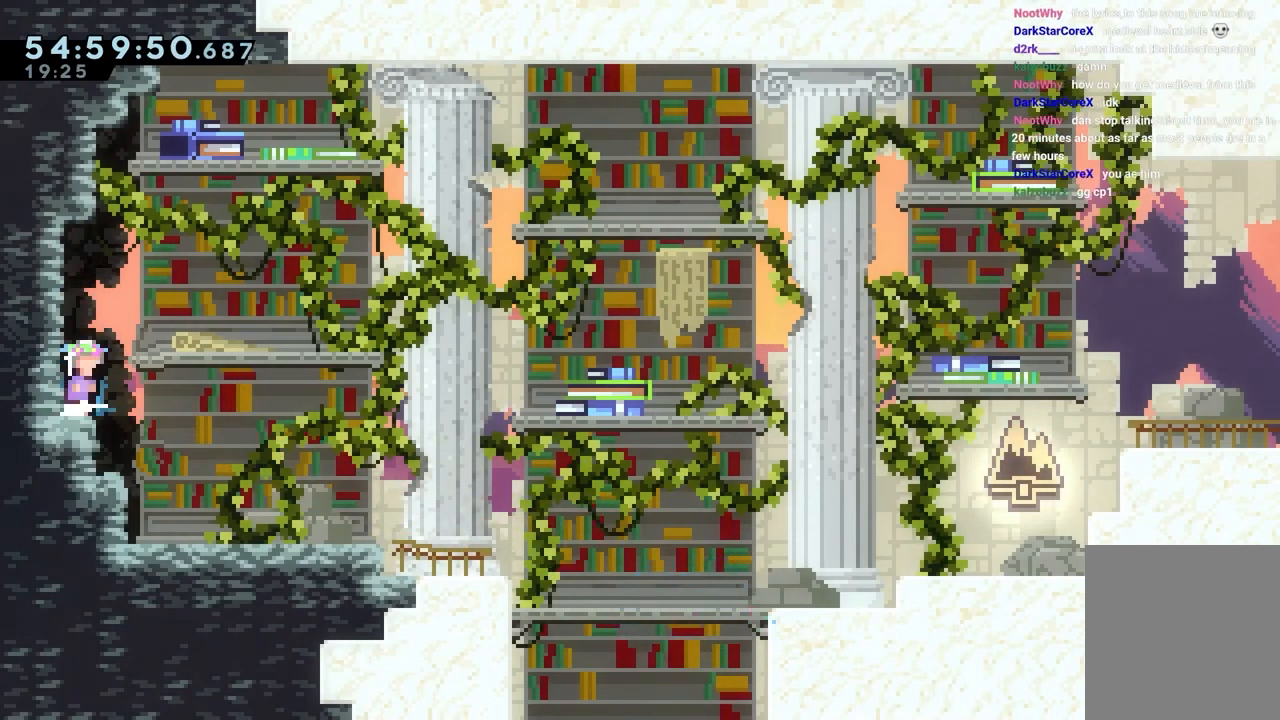
{"keys": ["right"], "events": [[50, "dash", "up"], [50, "jump", "down"], [50, "left", "up"], [150, "dash", "down"], [233, "dash", "up"], [283, "jump", "up"], [333, "down", "up"]]}
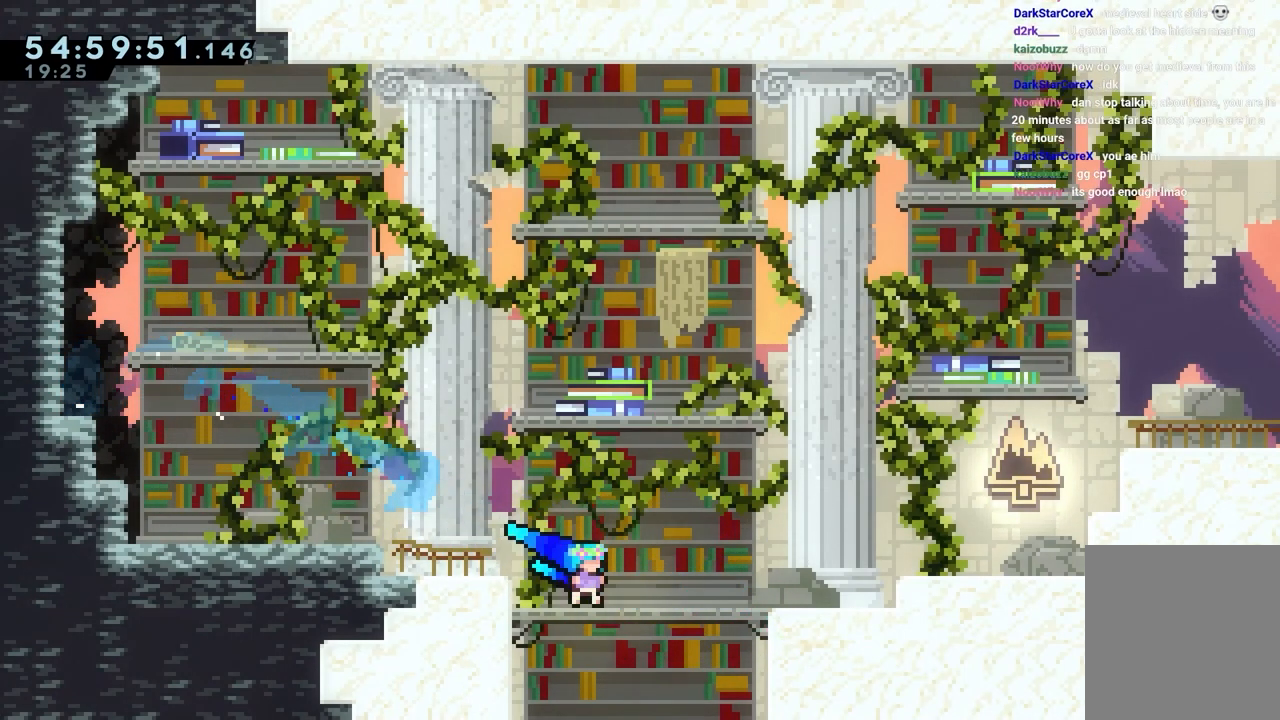
{"keys": ["dash", "jump", "right"], "events": [[67, "jump", "down"], [350, "dash", "down"], [350, "up", "down"], [483, "up", "up"]]}
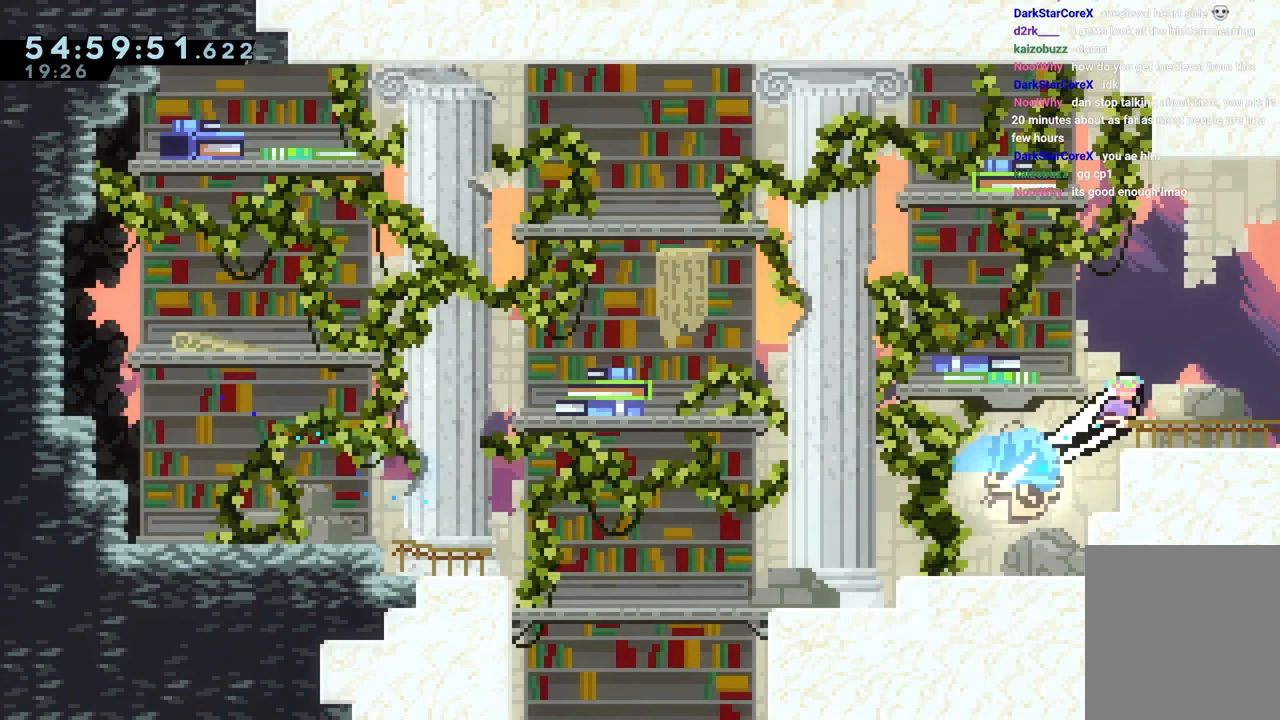
{"keys": ["jump", "right"], "events": [[33, "dash", "up"]]}
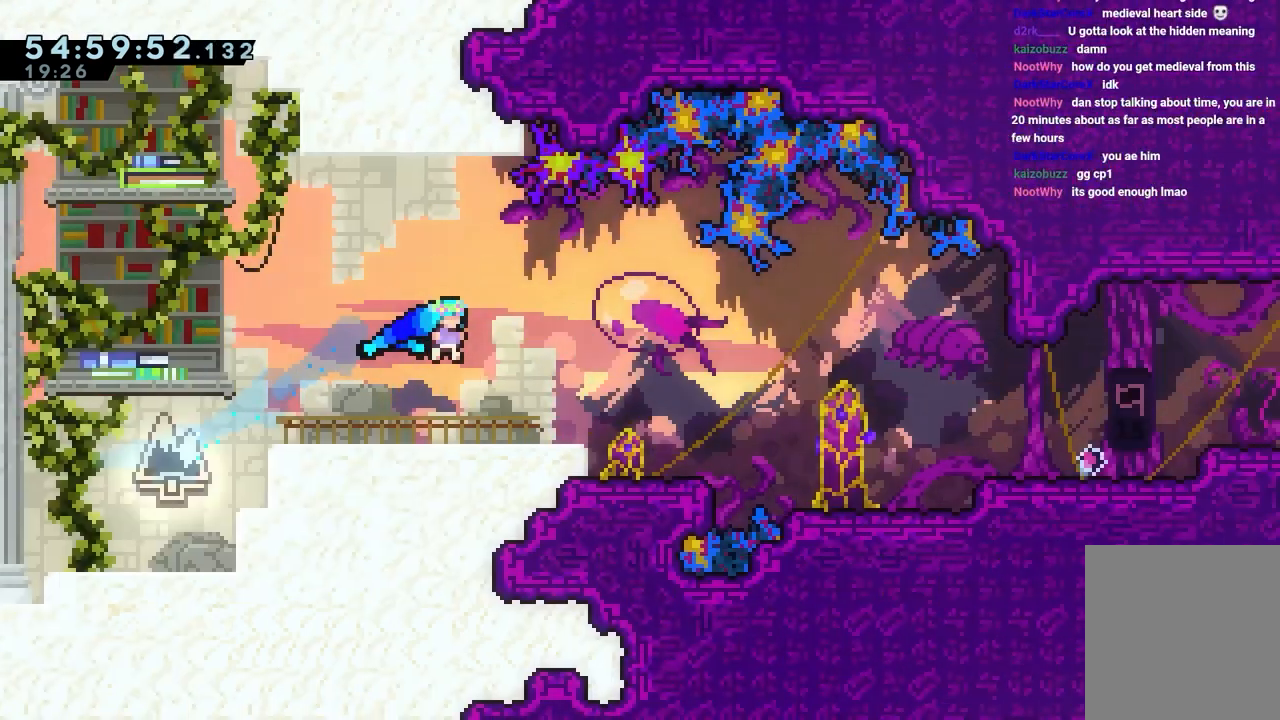
{"keys": ["right"], "events": [[333, "jump", "up"]]}
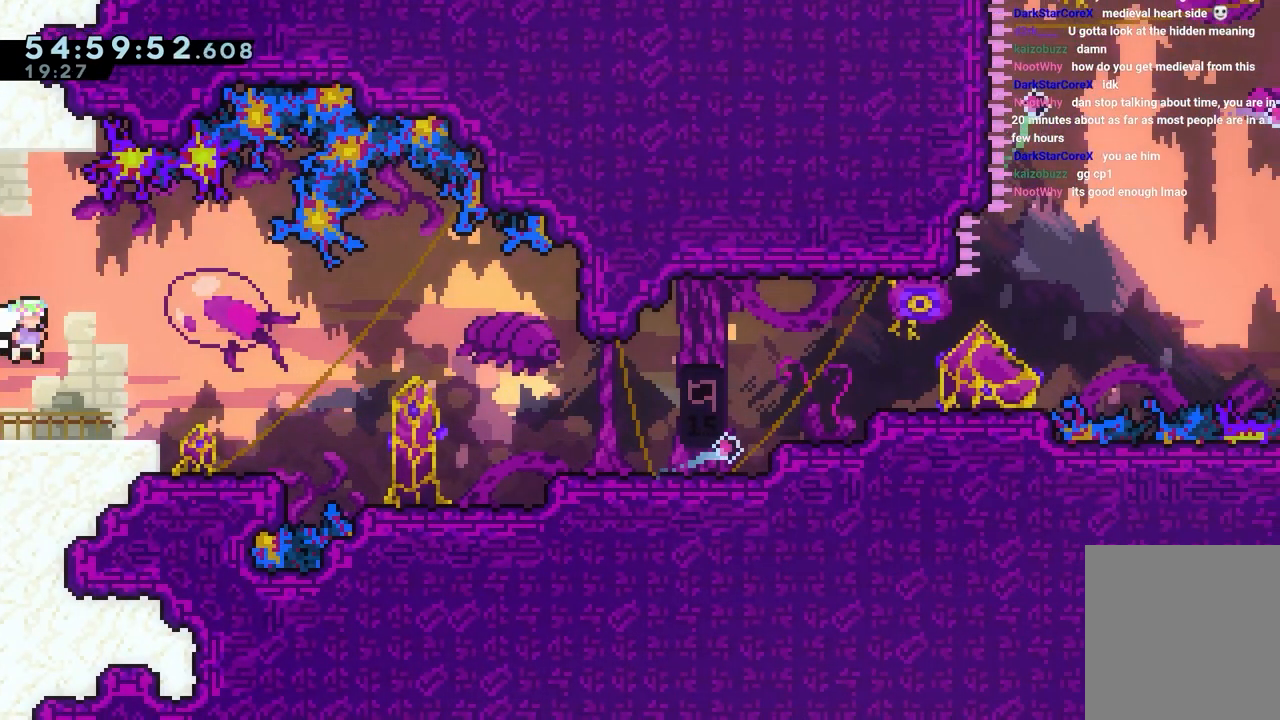
{"keys": ["jump", "right"], "events": [[117, "down", "down"], [167, "dash", "down"], [250, "down", "up"], [250, "jump", "down"], [300, "dash", "up"], [300, "jump", "up"], [483, "jump", "down"]]}
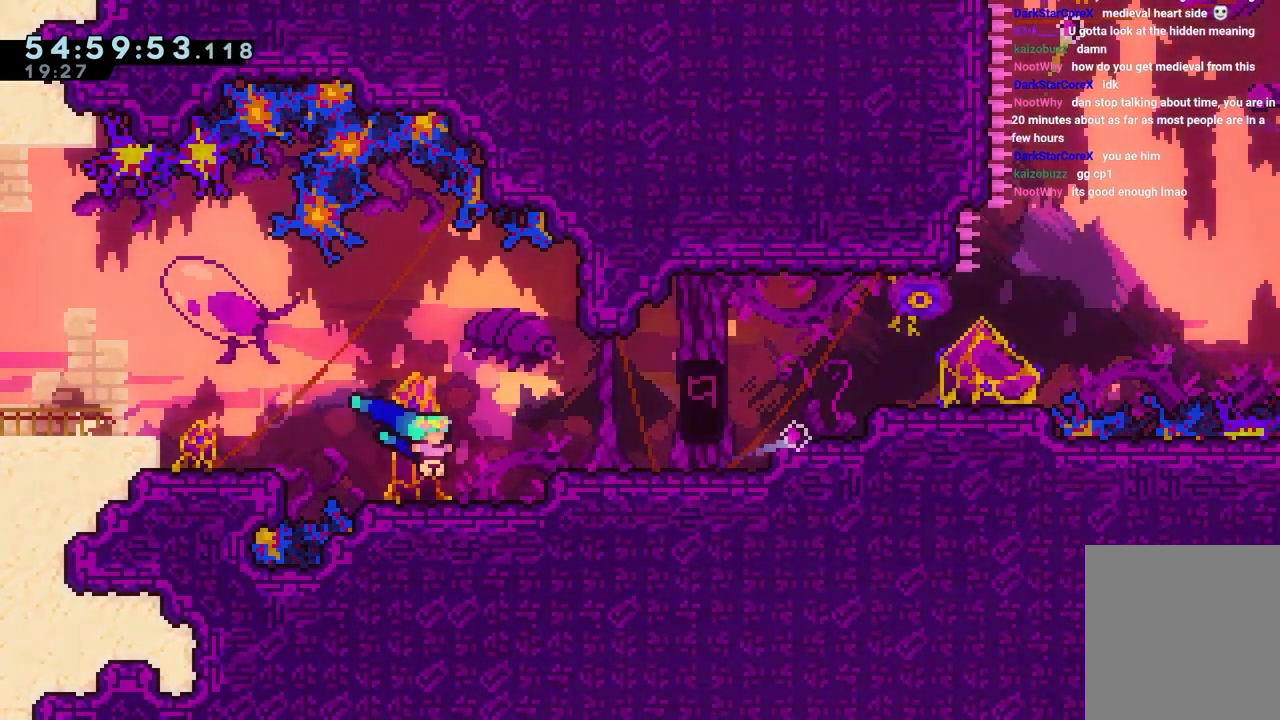
{"keys": [], "events": [[133, "jump", "up"], [217, "right", "up"]]}
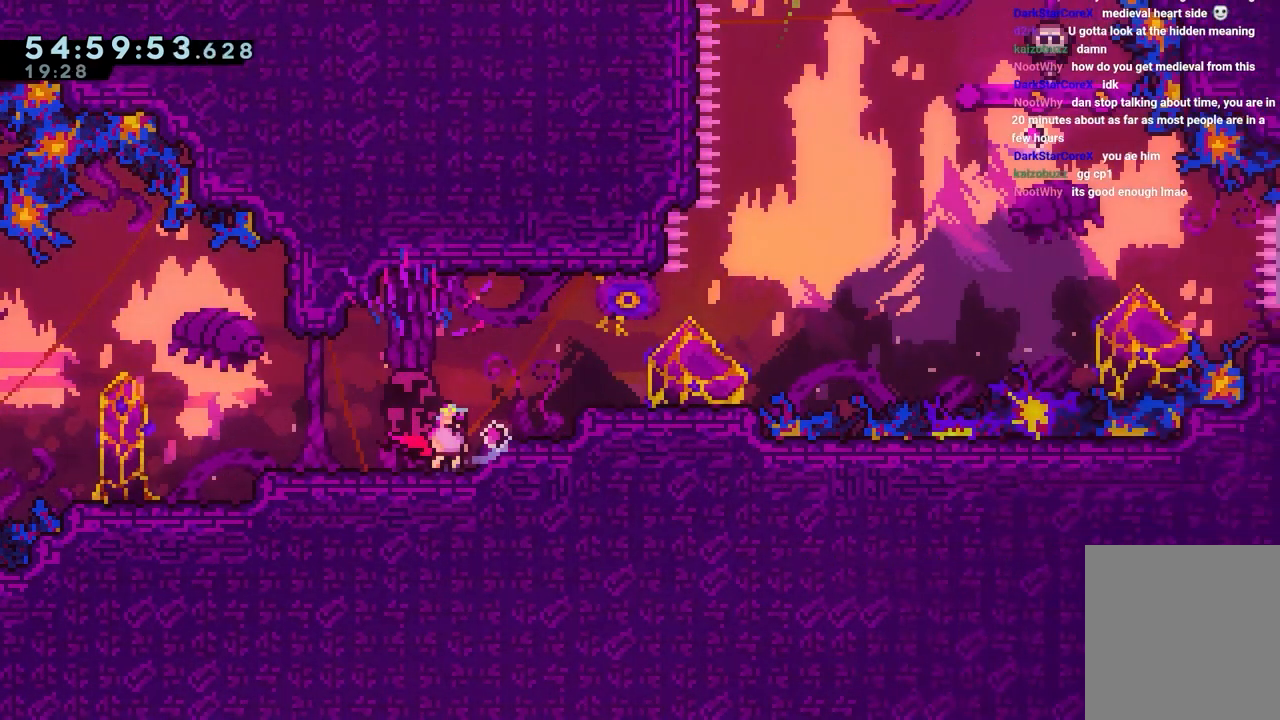
{"keys": ["jump", "right"], "events": [[50, "jump", "down"], [50, "right", "down"]]}
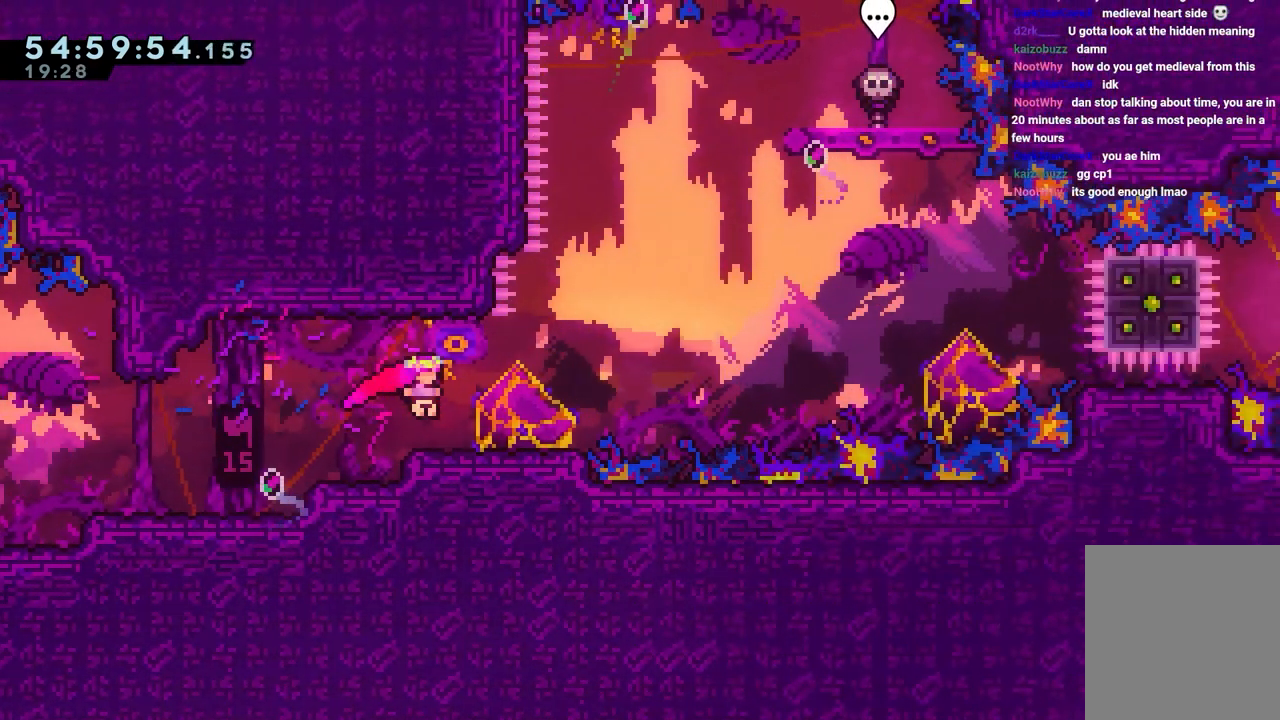
{"keys": [], "events": [[17, "jump", "up"], [17, "right", "up"]]}
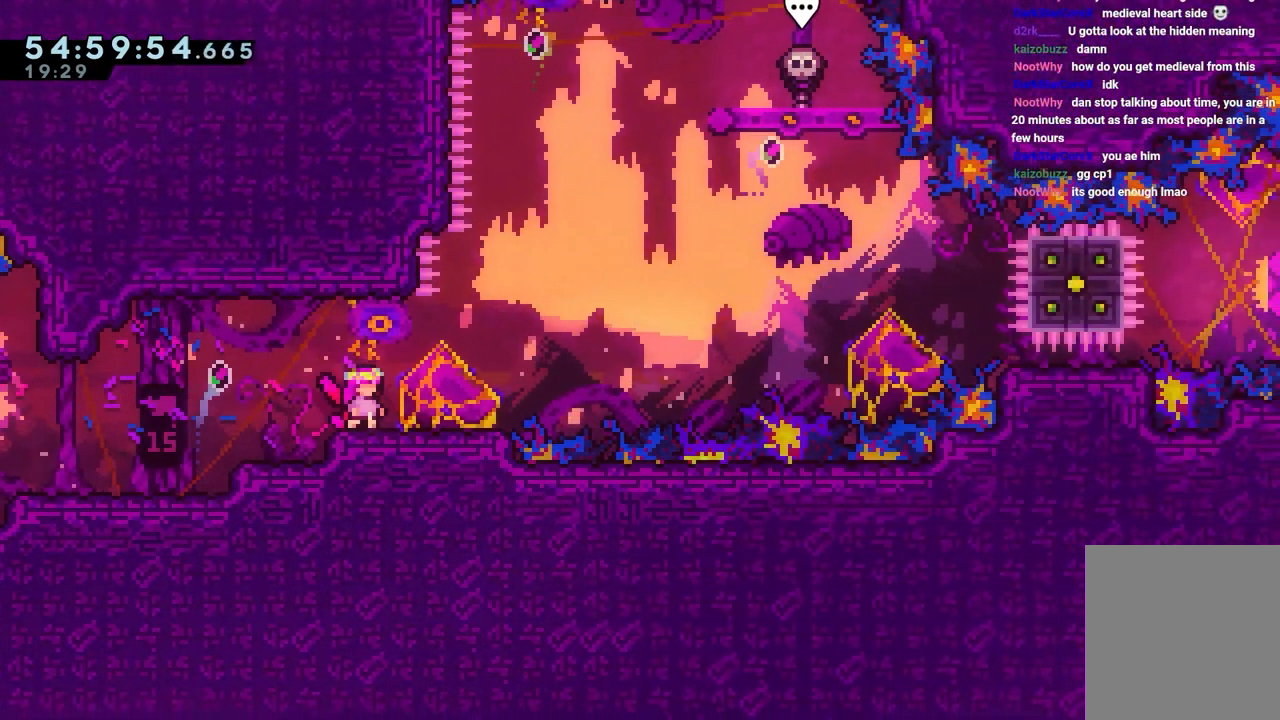
{"keys": [], "events": []}
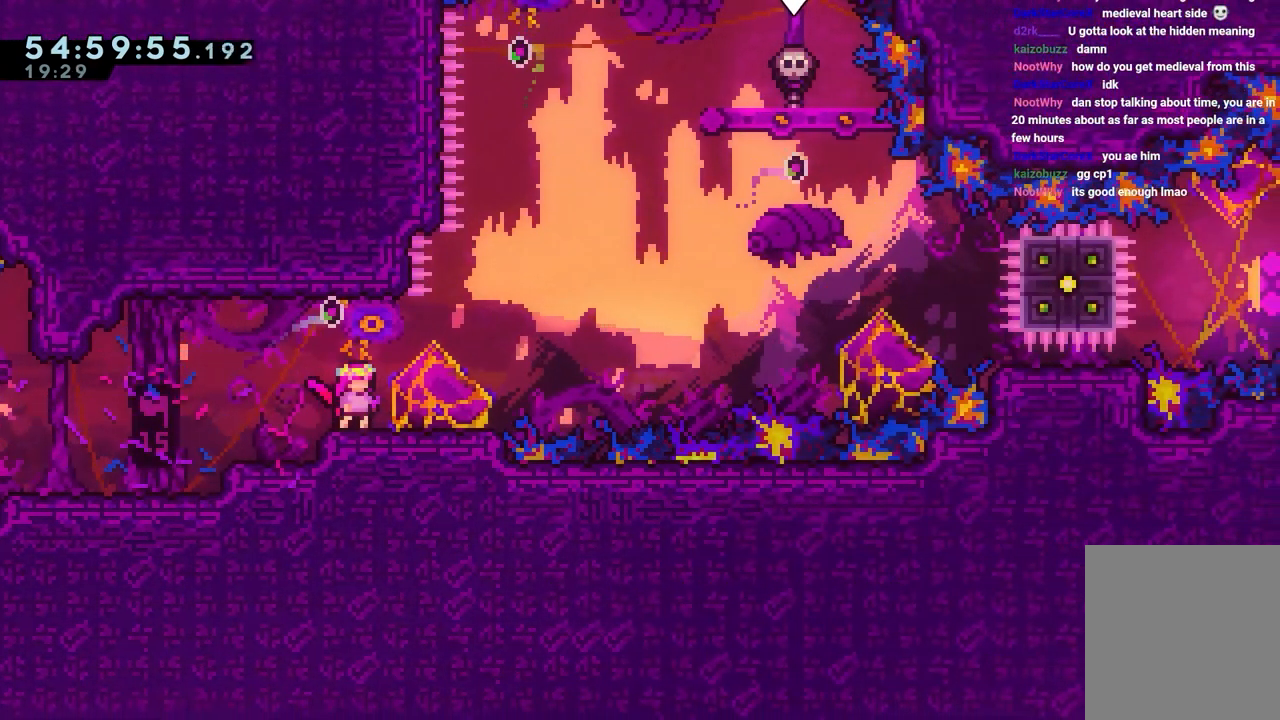
{"keys": [], "events": []}
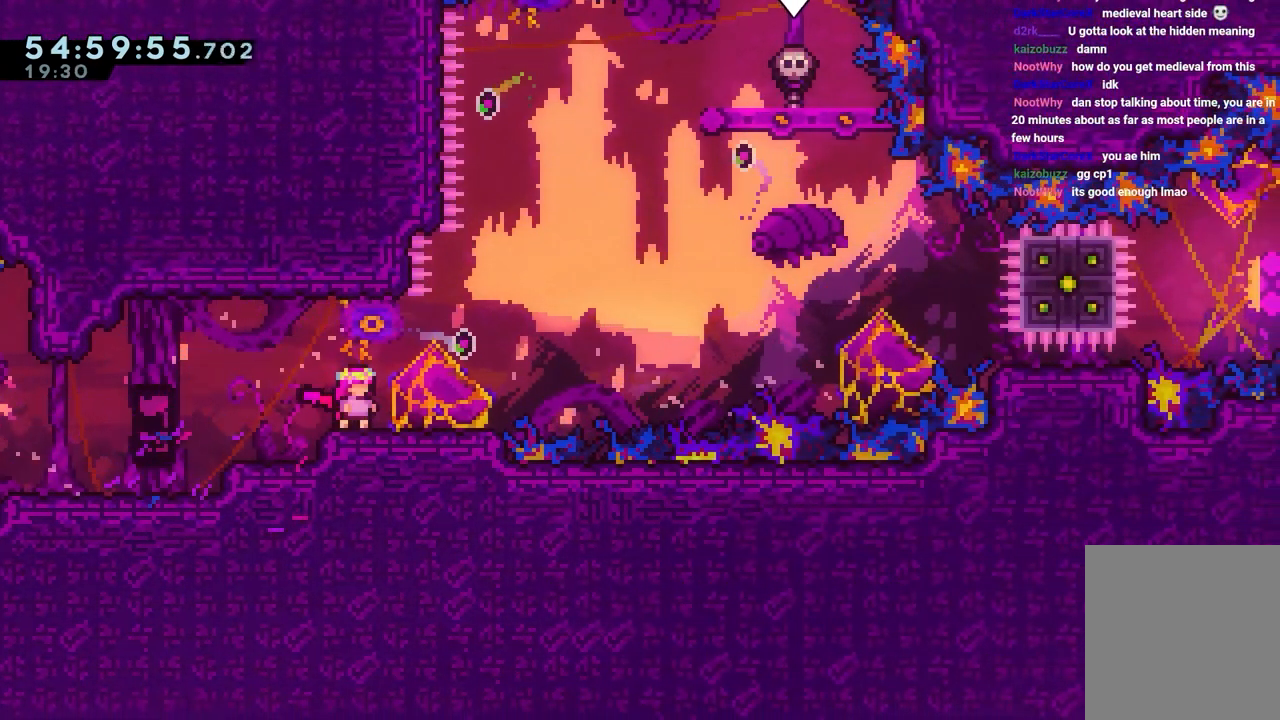
{"keys": [], "events": []}
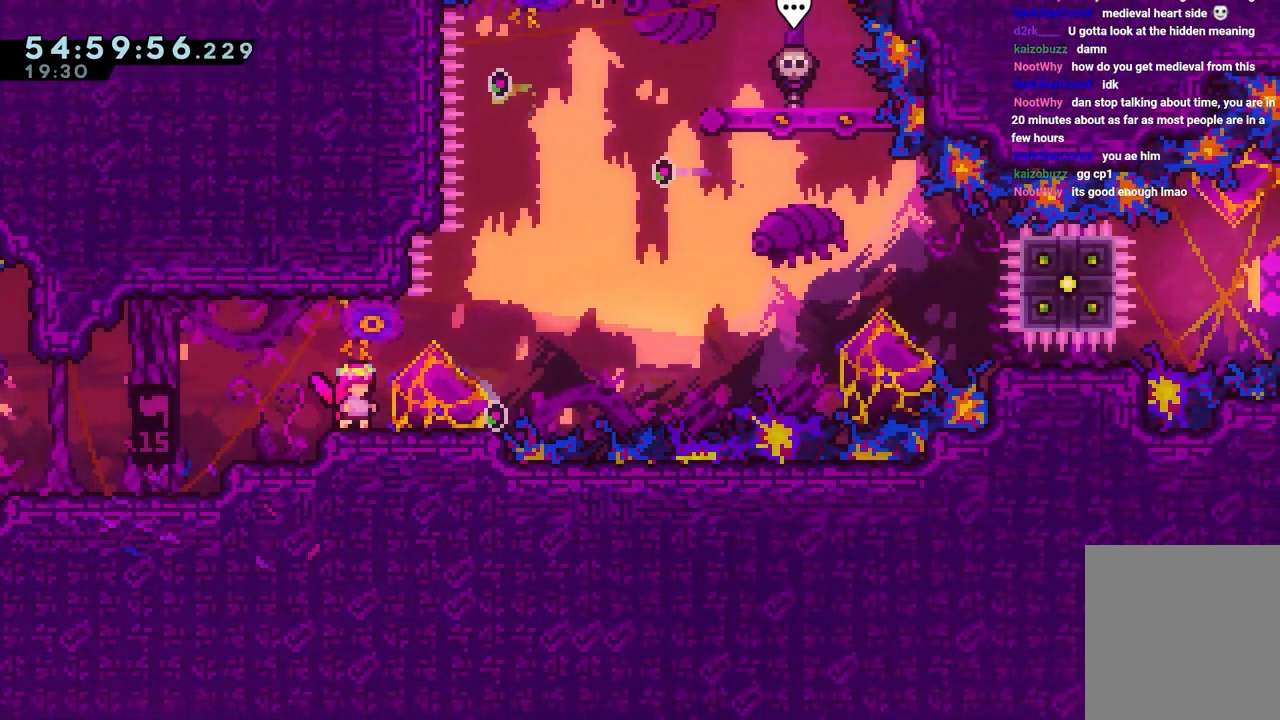
{"keys": [], "events": []}
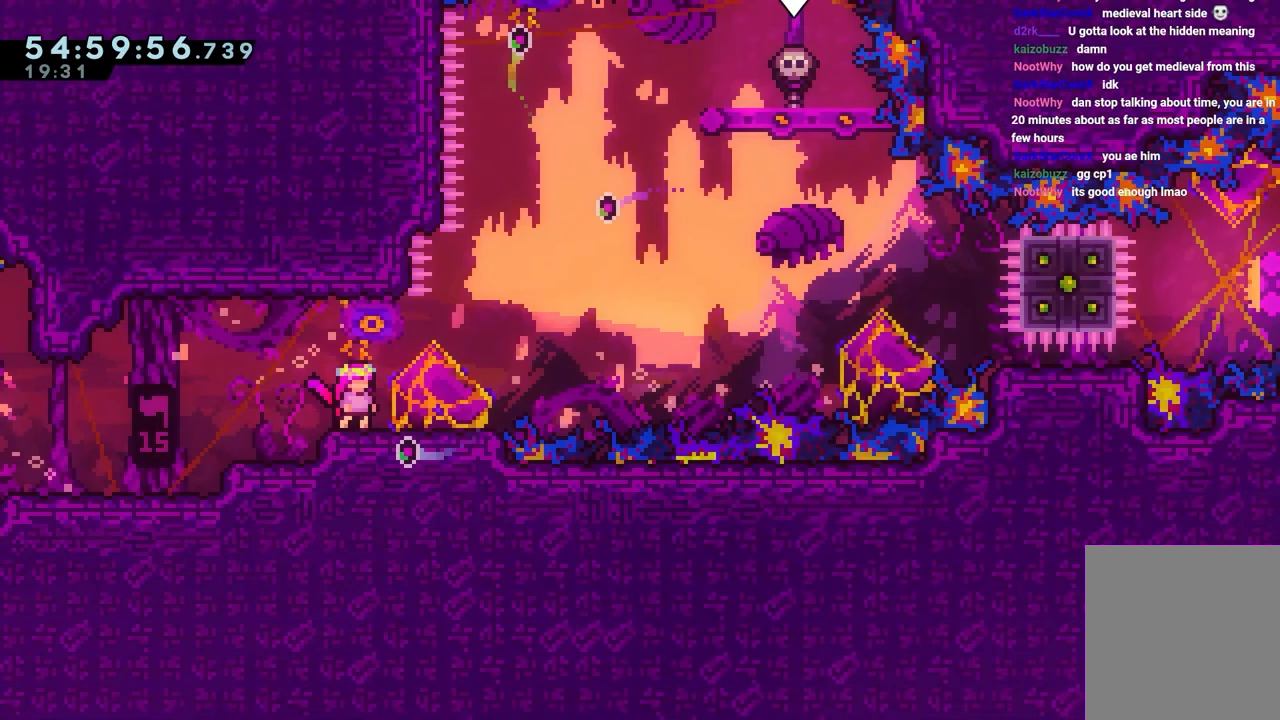
{"keys": ["jump"], "events": [[33, "jump", "down"], [83, "jump", "up"], [117, "jump", "down"], [217, "jump", "up"], [317, "jump", "down"], [400, "jump", "up"], [500, "jump", "down"]]}
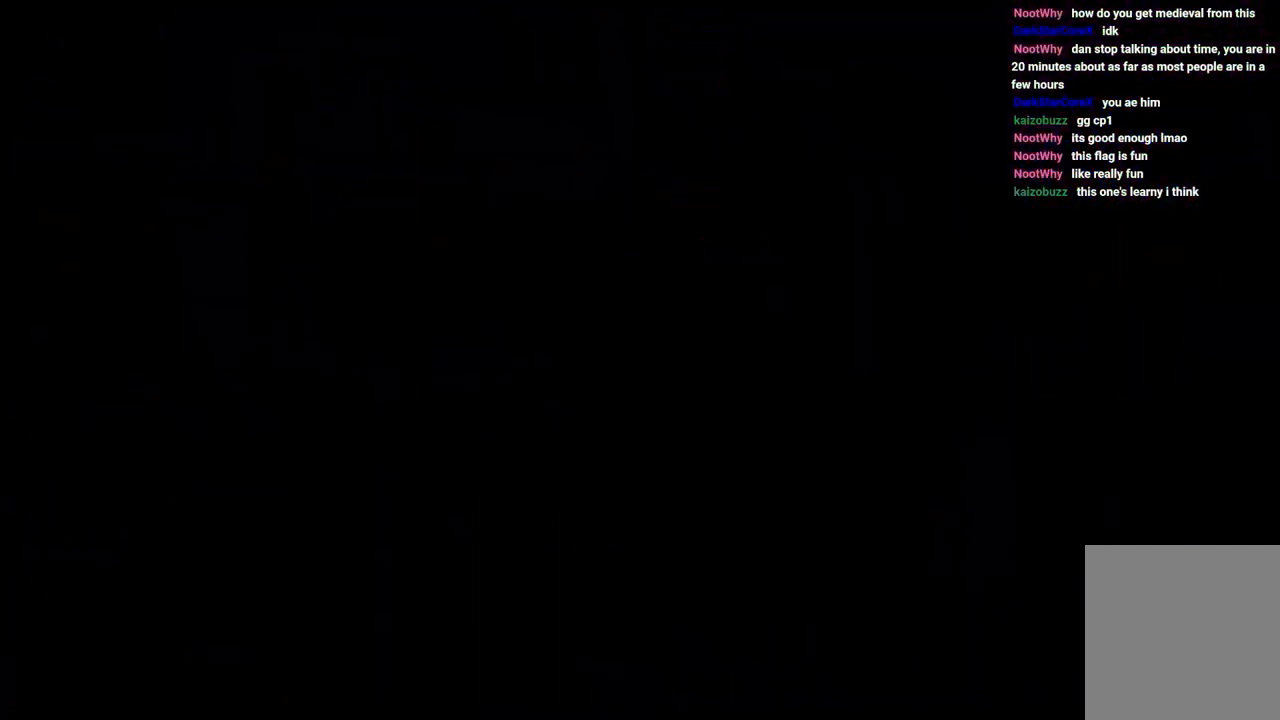
{"keys": [], "events": [[50, "jump", "up"], [83, "jump", "down"], [183, "jump", "up"], [233, "jump", "down"], [317, "jump", "up"]]}
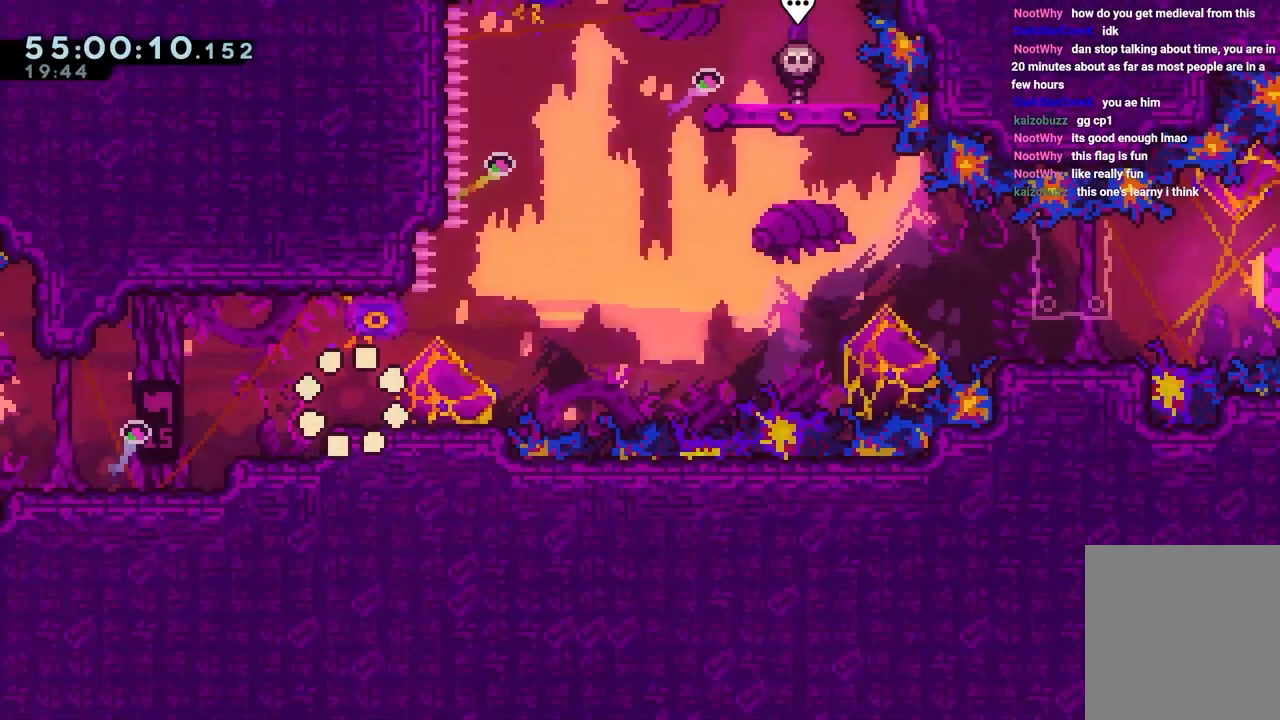
{"keys": ["dash", "jump", "right", "up"], "events": [[200, "dash", "down"], [200, "down", "down"], [250, "right", "down"], [383, "down", "up"], [383, "jump", "down"], [433, "dash", "up"], [433, "up", "down"], [483, "dash", "down"]]}
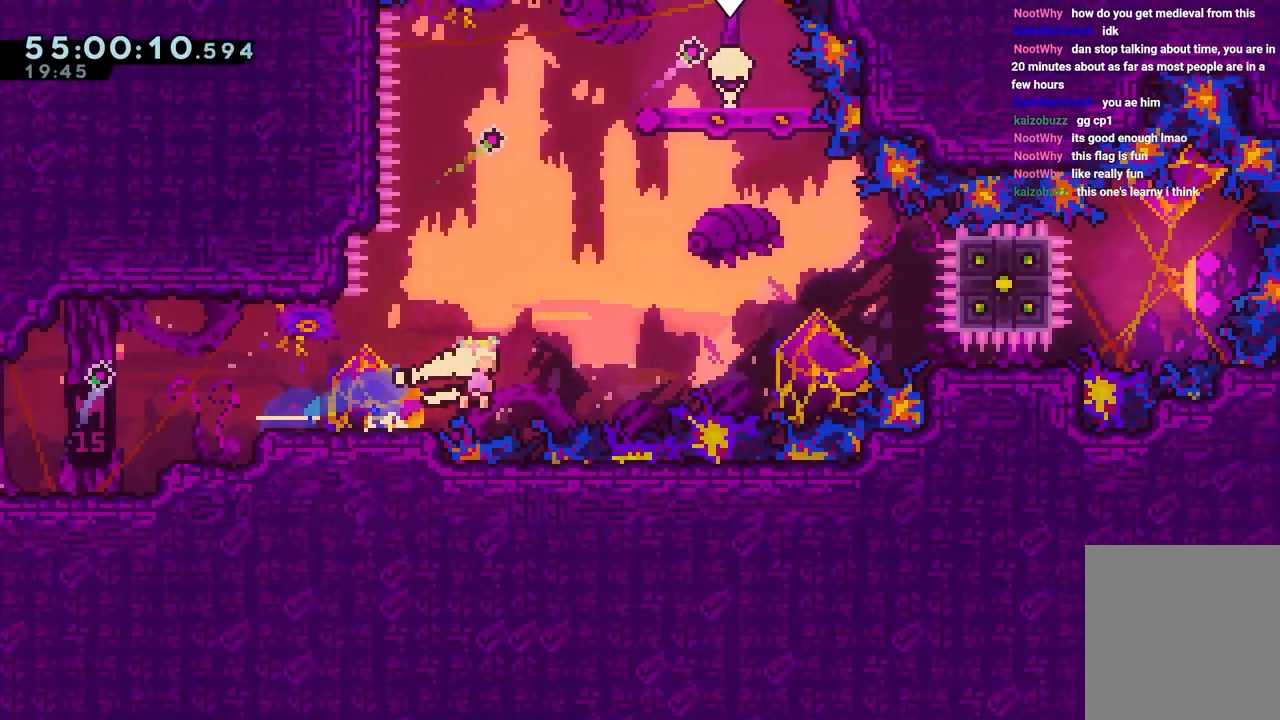
{"keys": ["jump", "right"], "events": [[117, "dash", "up"], [117, "down", "down"], [117, "up", "up"], [167, "jump", "up"], [450, "down", "up"], [450, "jump", "down"]]}